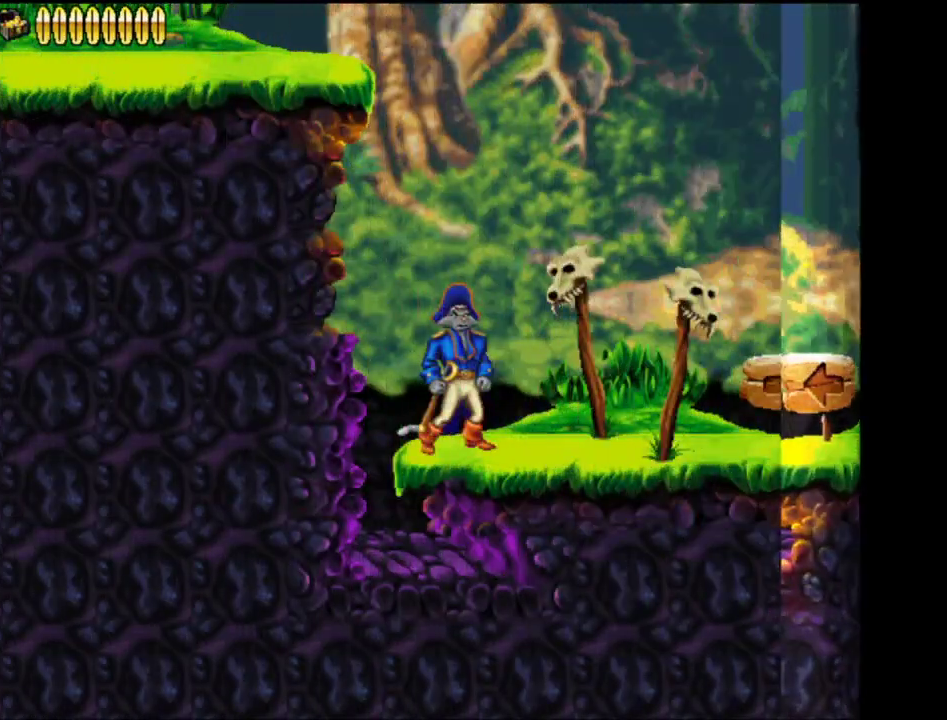
Gameplay with a controller (Nintendo layout); each line is a JSON object with the inputs held at the frame after it. "events" lists button and stick changes between this image and that frame as [ms after this image, input, new state], when the widget could be followed in between. Not read: L3 R3.
{"buttons": ["DPAD_RIGHT"], "events": [[184, "DPAD_RIGHT", "down"], [217, "A", "down"], [317, "A", "up"], [434, "X", "down"], [501, "X", "up"]]}
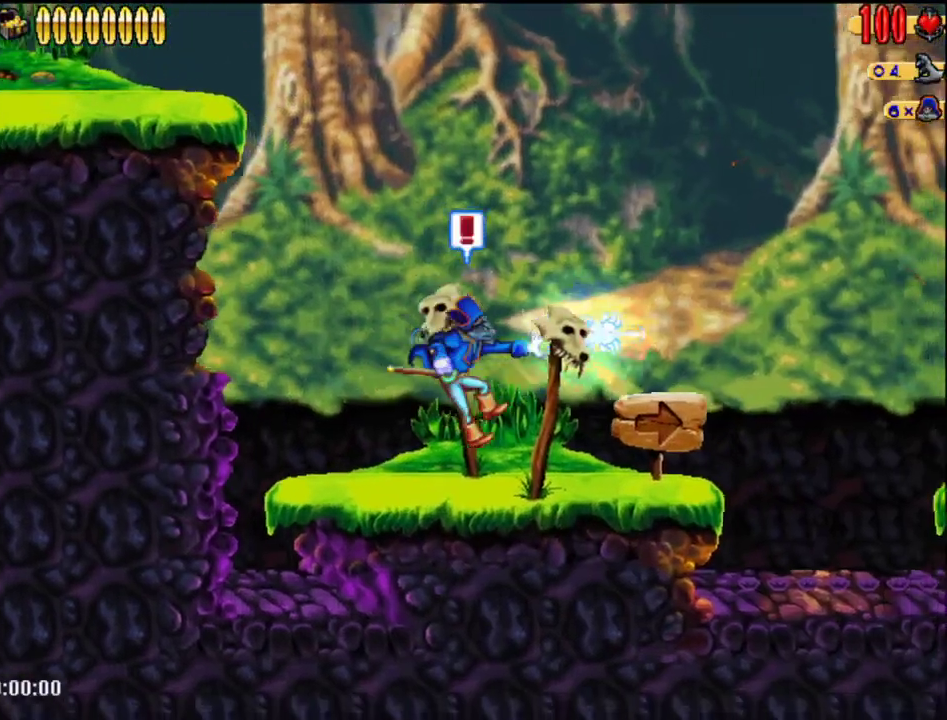
{"buttons": ["DPAD_RIGHT"], "events": []}
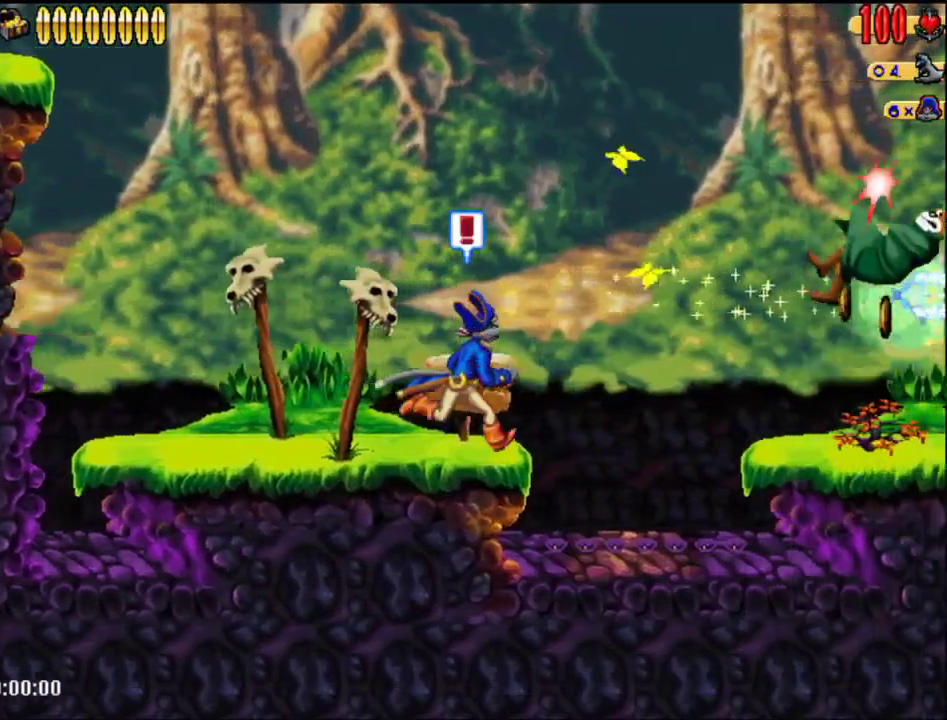
{"buttons": ["DPAD_RIGHT"], "events": [[167, "A", "down"], [384, "A", "up"]]}
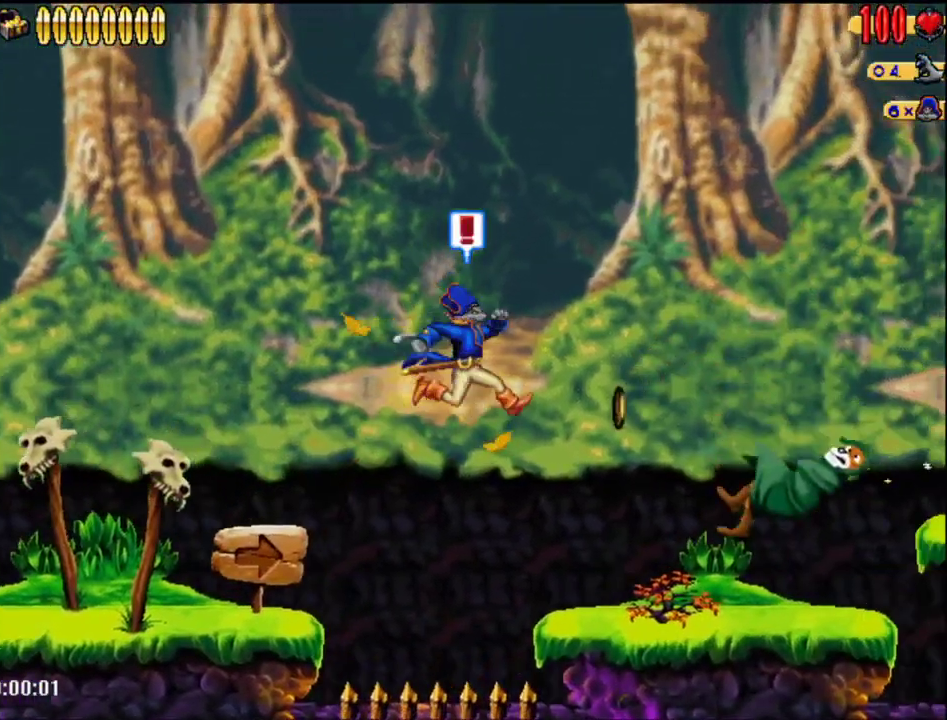
{"buttons": ["DPAD_RIGHT"], "events": []}
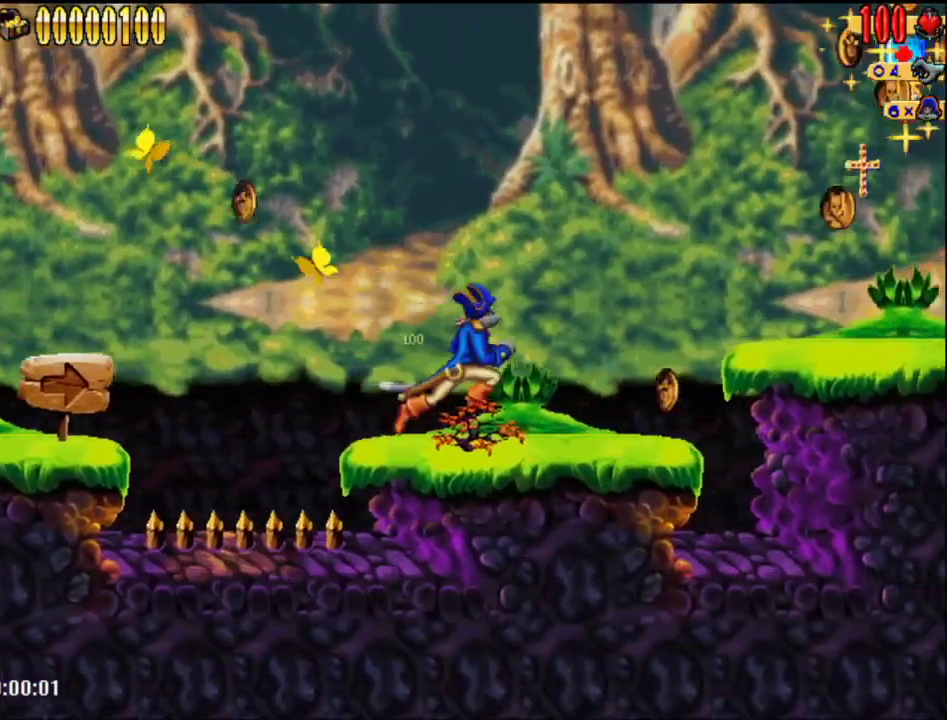
{"buttons": ["A", "DPAD_RIGHT"], "events": [[367, "A", "down"]]}
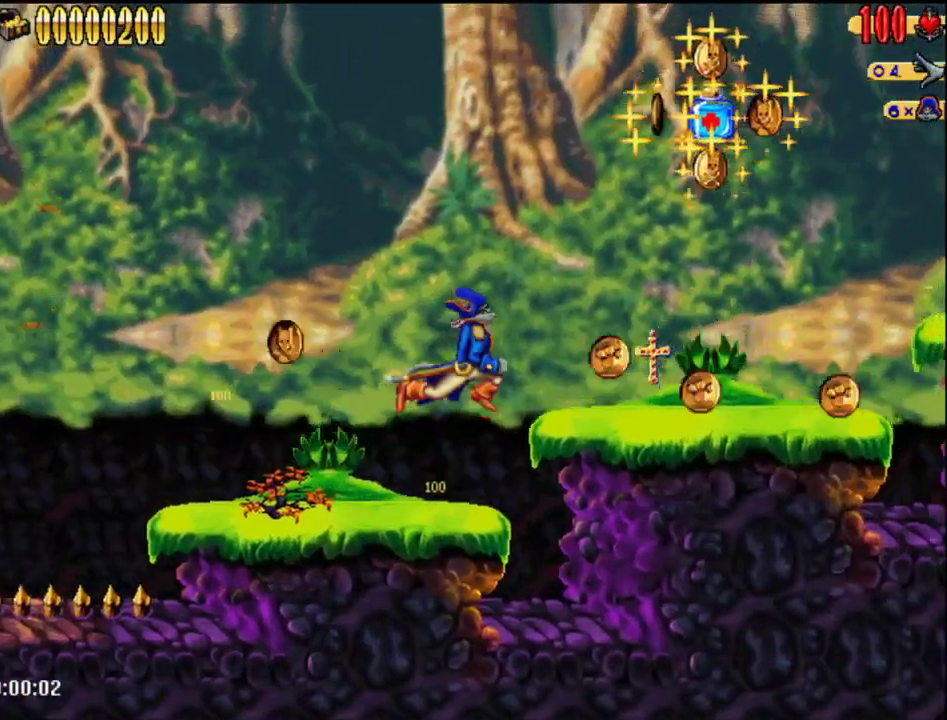
{"buttons": ["DPAD_RIGHT"], "events": [[33, "A", "up"]]}
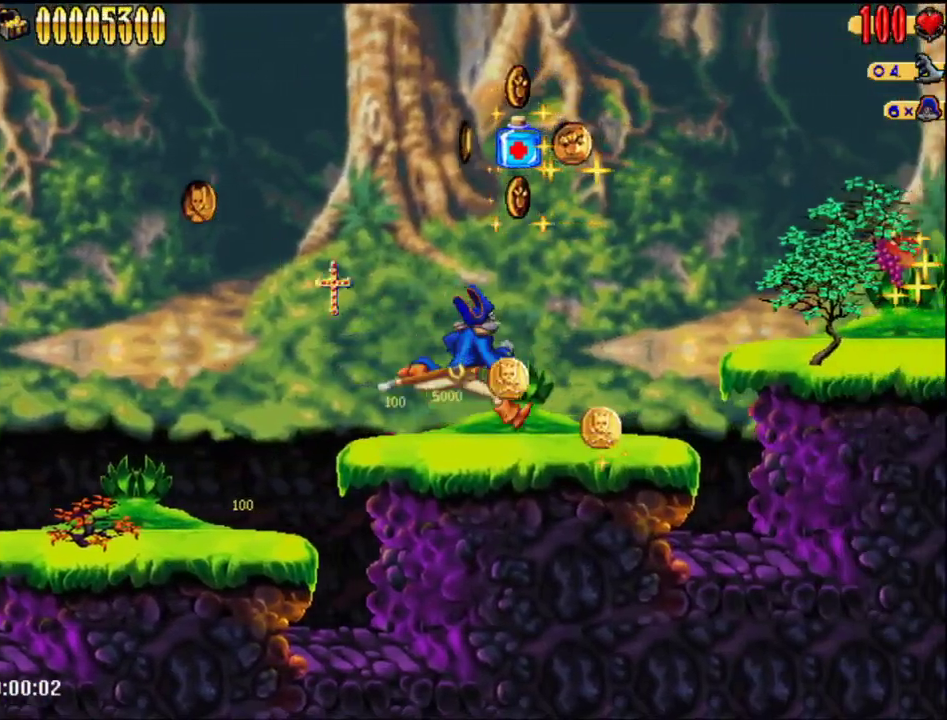
{"buttons": ["A", "DPAD_RIGHT"], "events": [[334, "A", "down"]]}
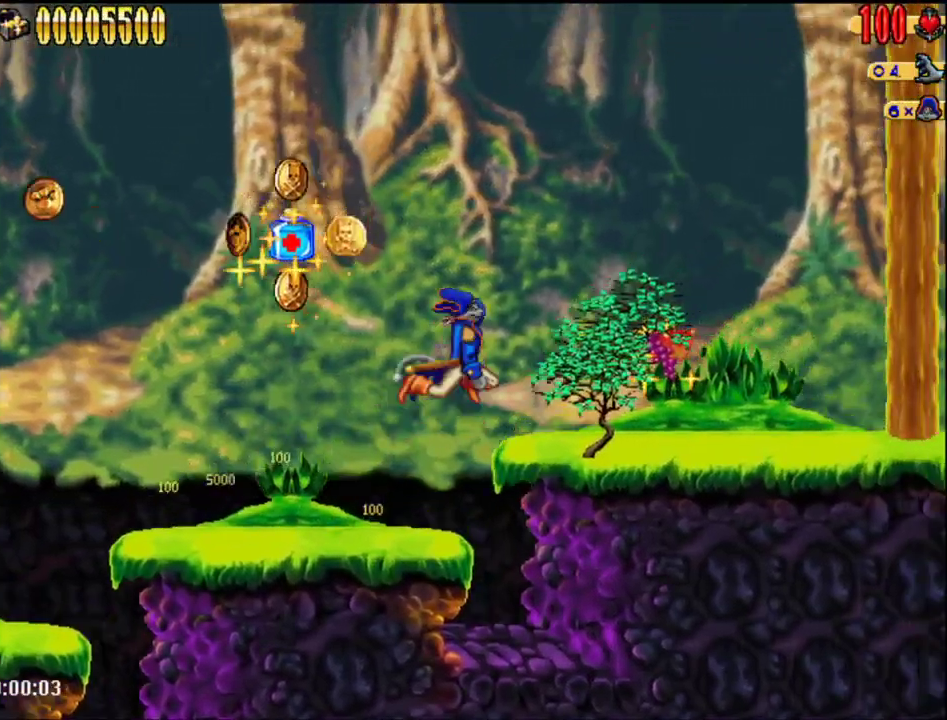
{"buttons": ["DPAD_RIGHT"], "events": [[17, "A", "up"]]}
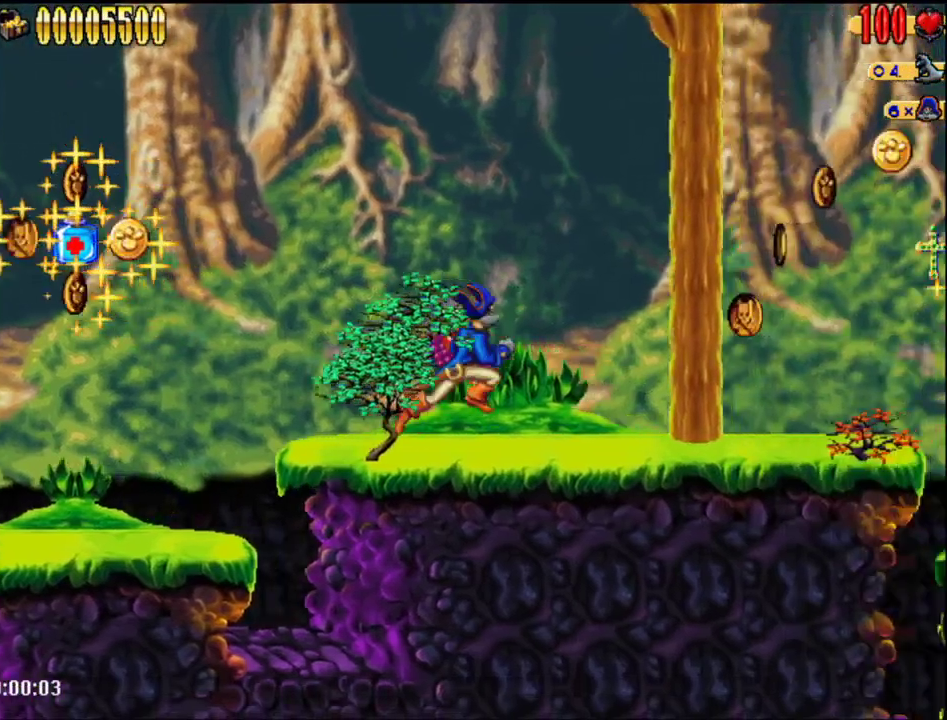
{"buttons": ["DPAD_RIGHT"], "events": []}
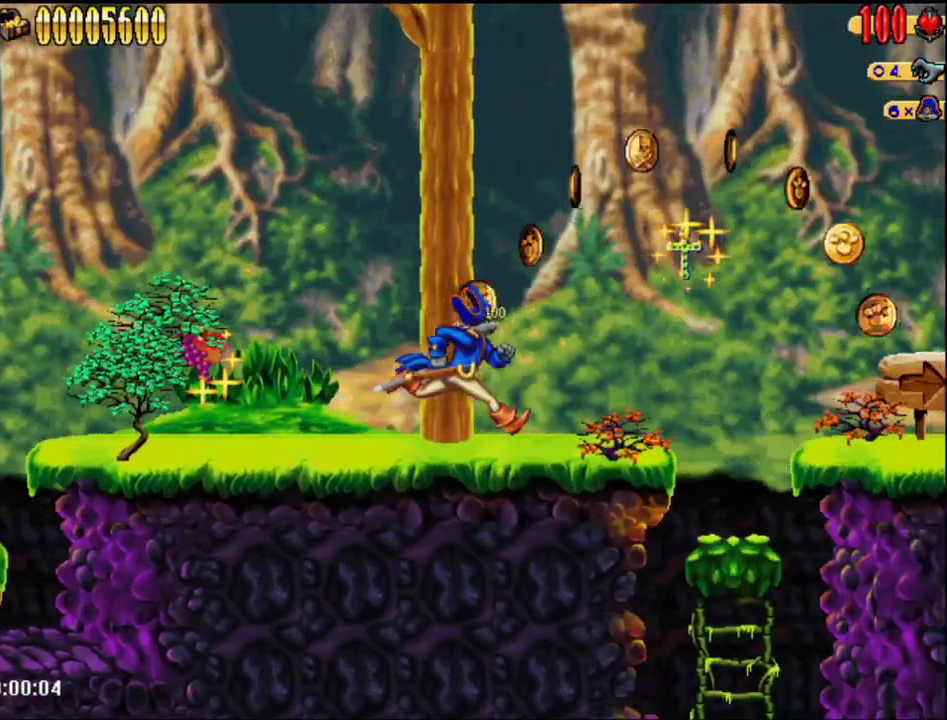
{"buttons": ["A", "DPAD_RIGHT"], "events": [[434, "A", "down"]]}
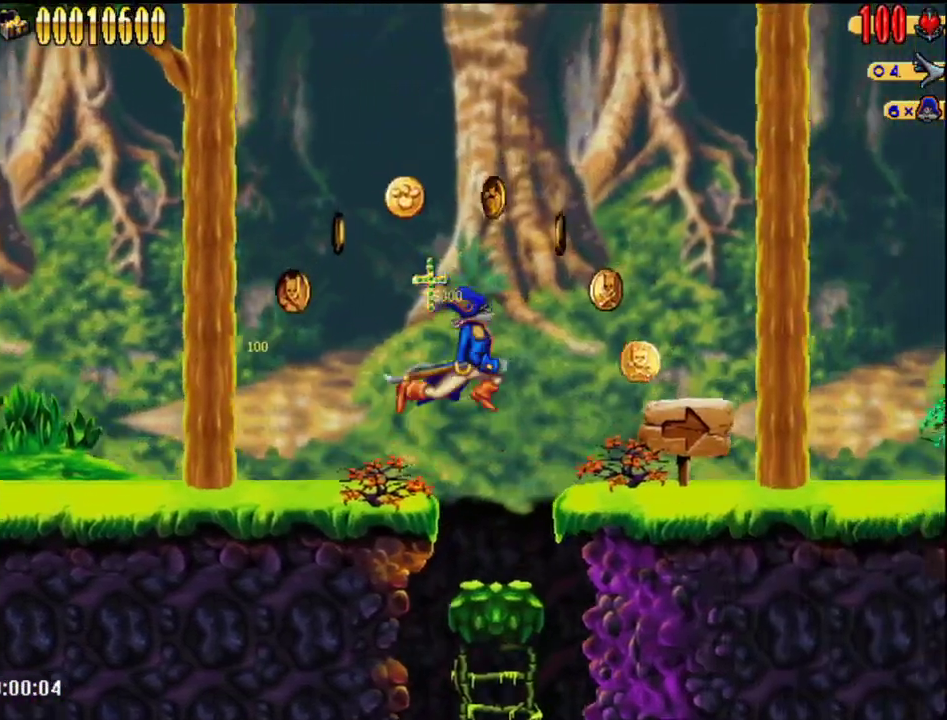
{"buttons": ["DPAD_RIGHT"], "events": [[16, "A", "up"]]}
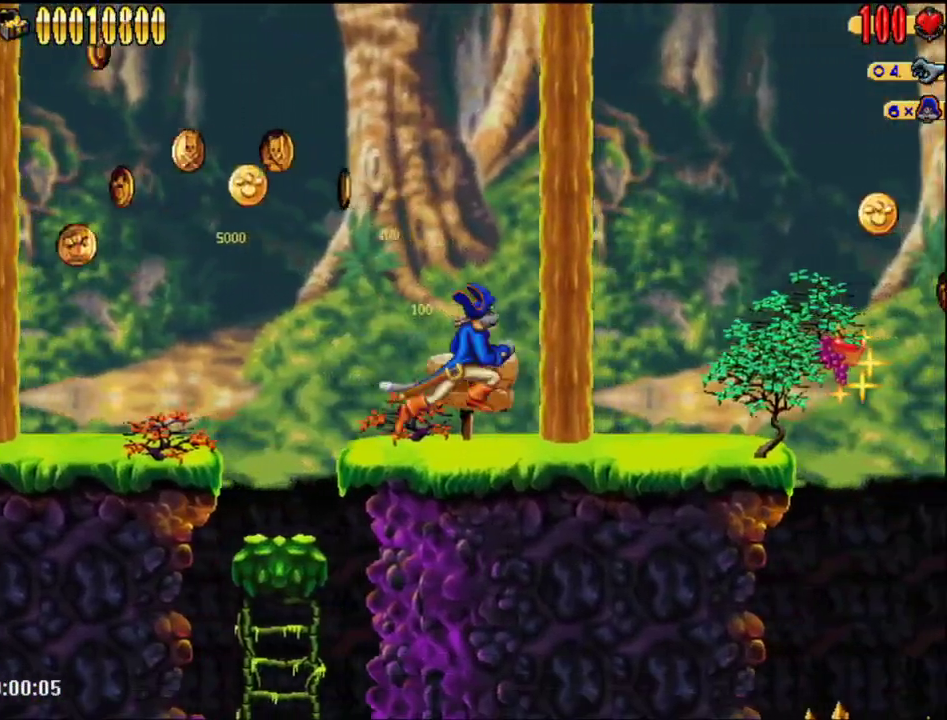
{"buttons": ["DPAD_RIGHT"], "events": []}
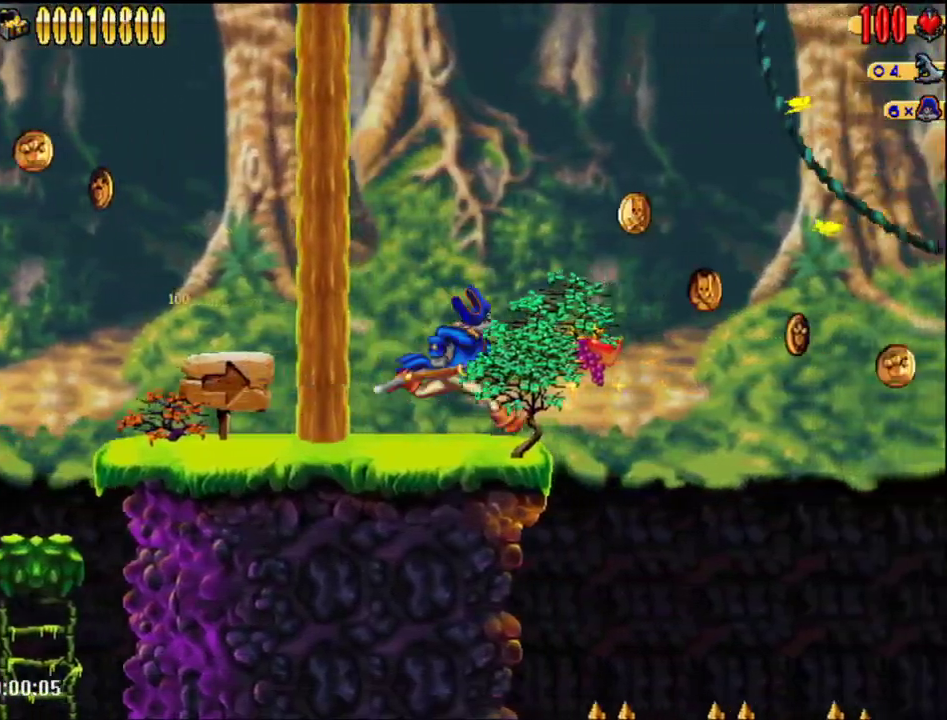
{"buttons": ["A", "DPAD_RIGHT"], "events": [[166, "A", "down"], [333, "A", "up"], [483, "A", "down"]]}
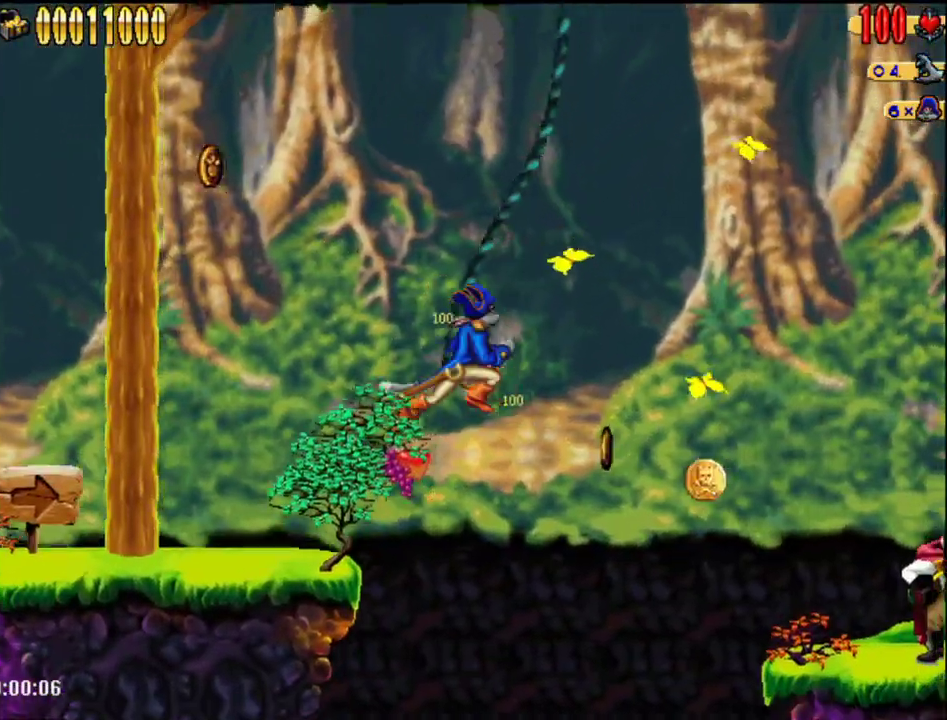
{"buttons": ["DPAD_RIGHT"], "events": [[367, "A", "up"]]}
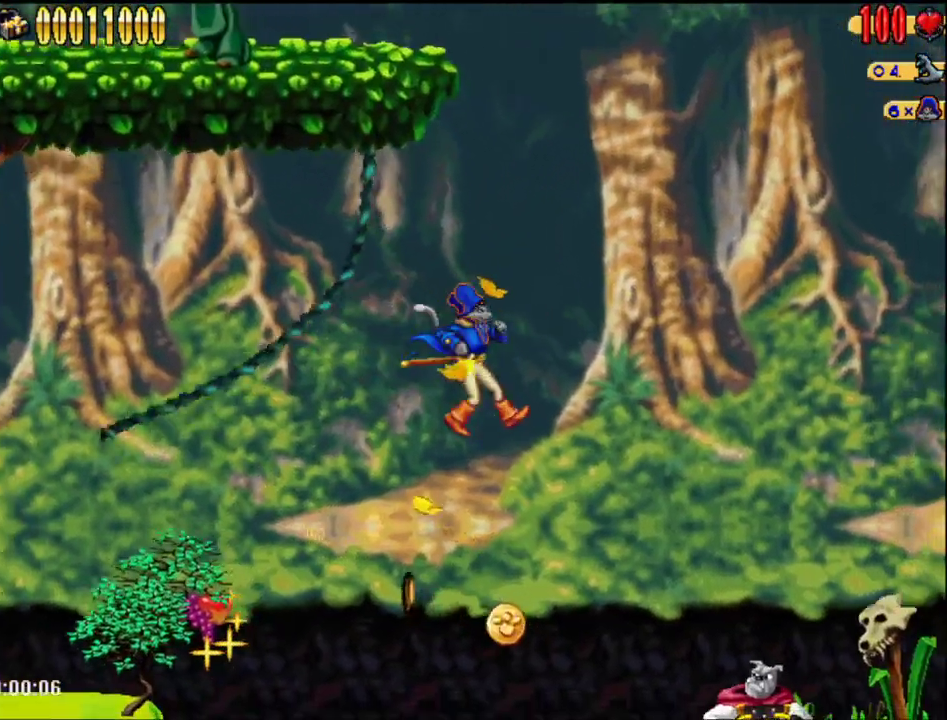
{"buttons": ["DPAD_RIGHT"], "events": [[200, "B", "down"], [300, "B", "up"], [383, "A", "down"], [483, "A", "up"]]}
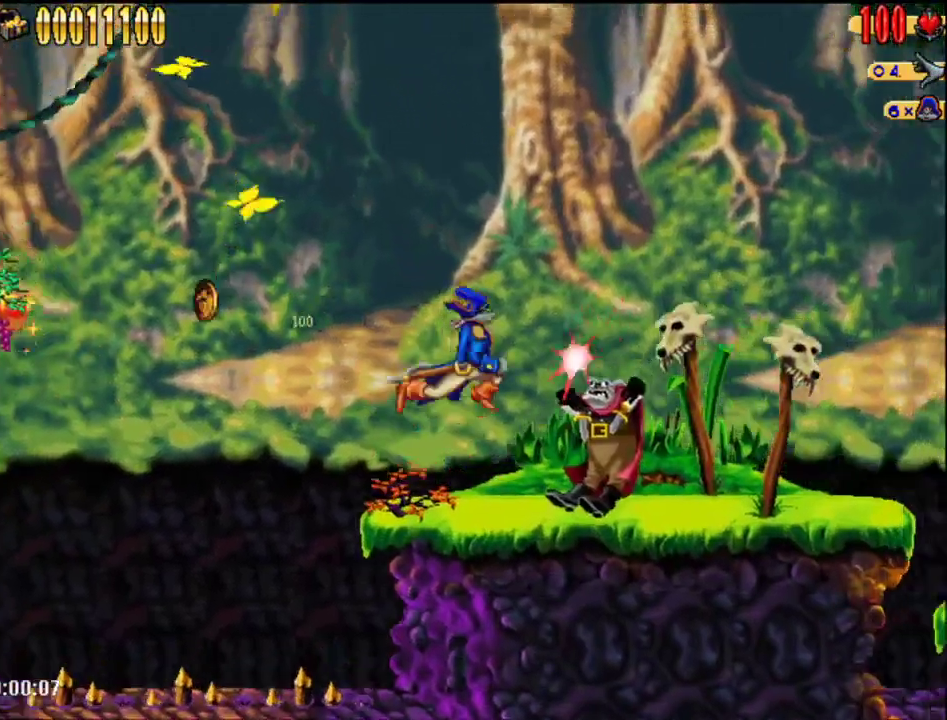
{"buttons": ["DPAD_RIGHT"], "events": [[50, "B", "down"], [100, "B", "up"]]}
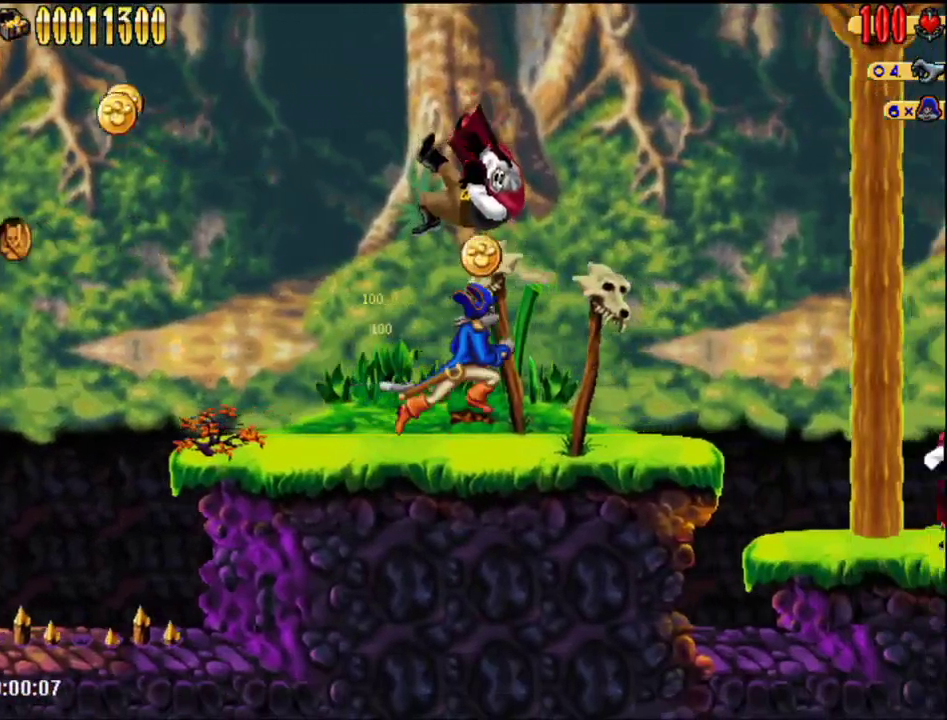
{"buttons": ["DPAD_RIGHT"], "events": []}
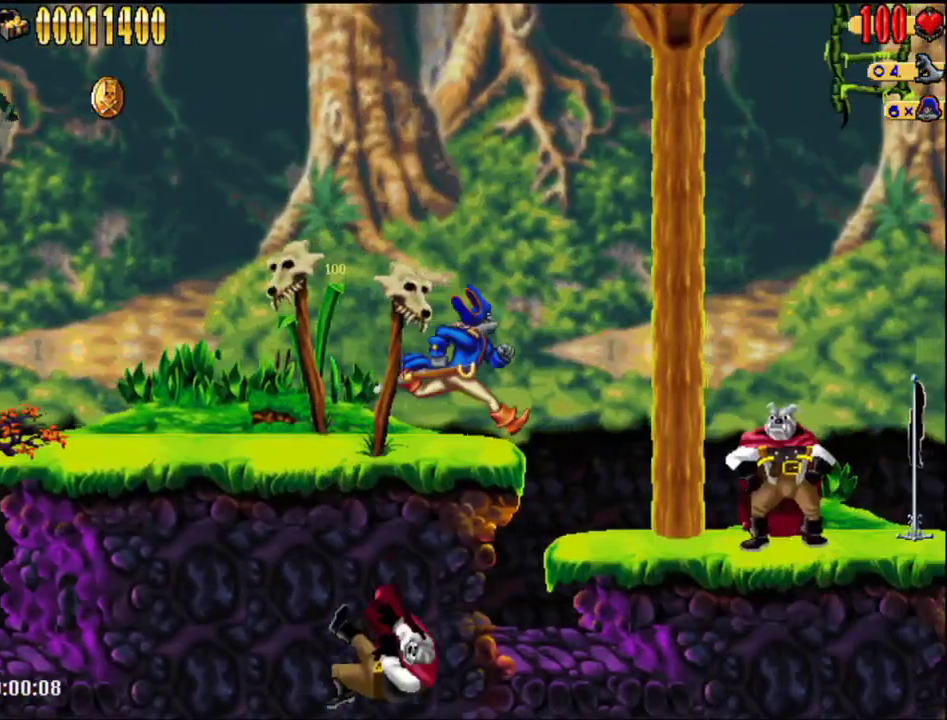
{"buttons": ["A", "DPAD_RIGHT"], "events": [[234, "B", "down"], [334, "B", "up"], [467, "A", "down"]]}
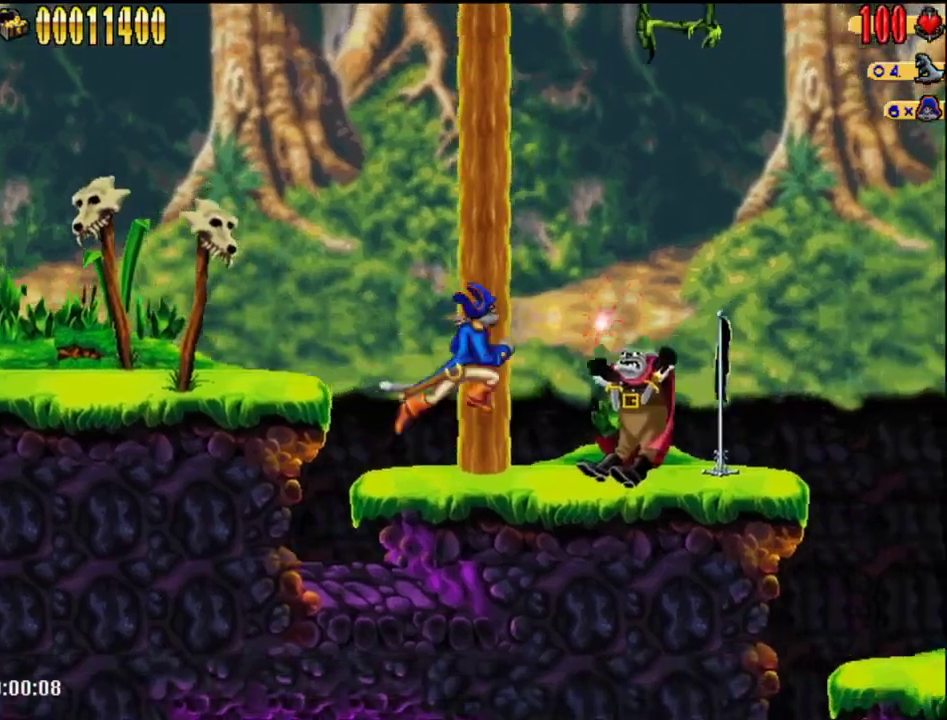
{"buttons": ["DPAD_RIGHT"], "events": [[50, "A", "up"], [116, "B", "down"], [200, "B", "up"]]}
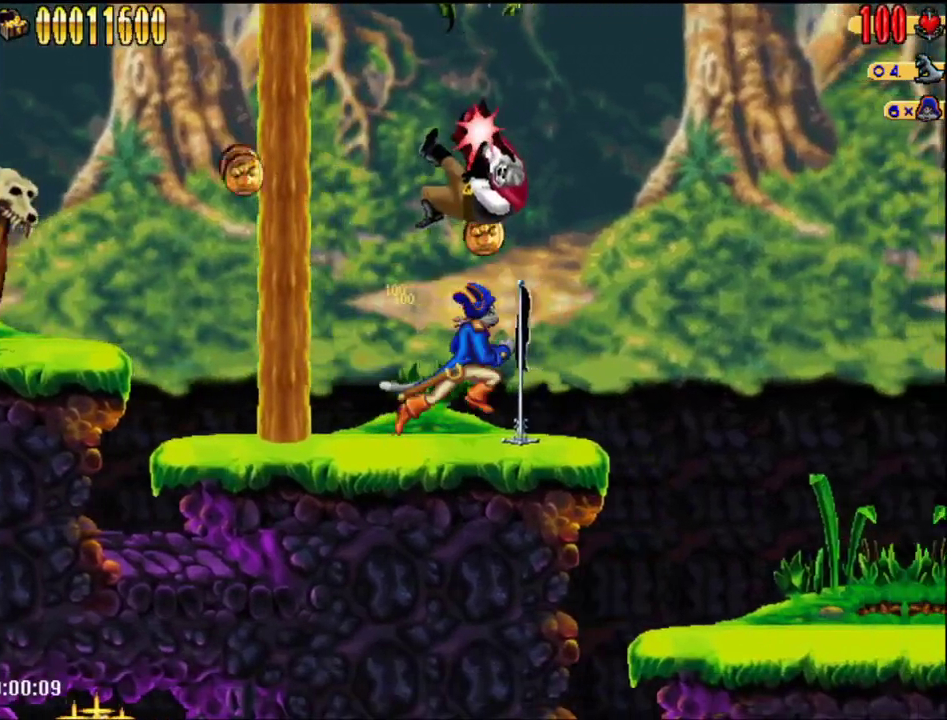
{"buttons": ["DPAD_RIGHT"], "events": []}
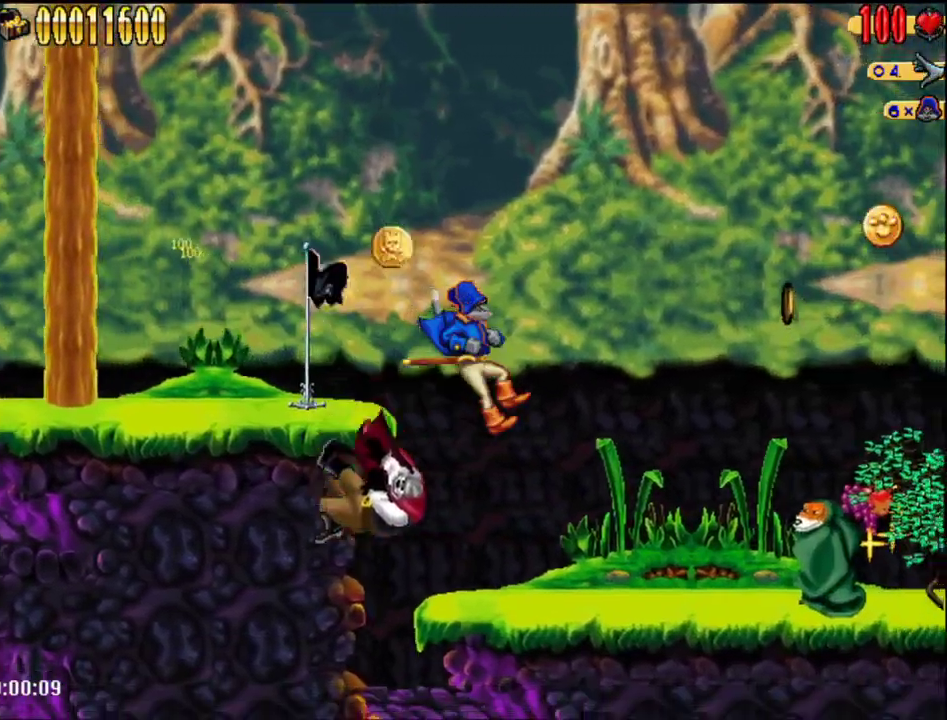
{"buttons": ["DPAD_RIGHT"], "events": [[117, "X", "down"], [184, "X", "up"]]}
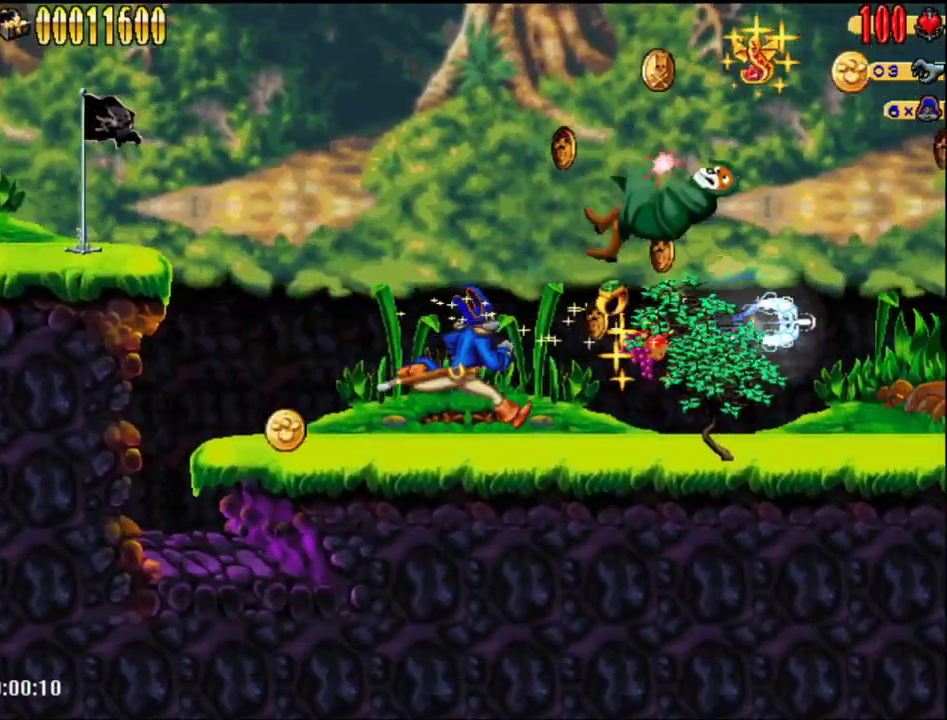
{"buttons": ["DPAD_RIGHT"], "events": []}
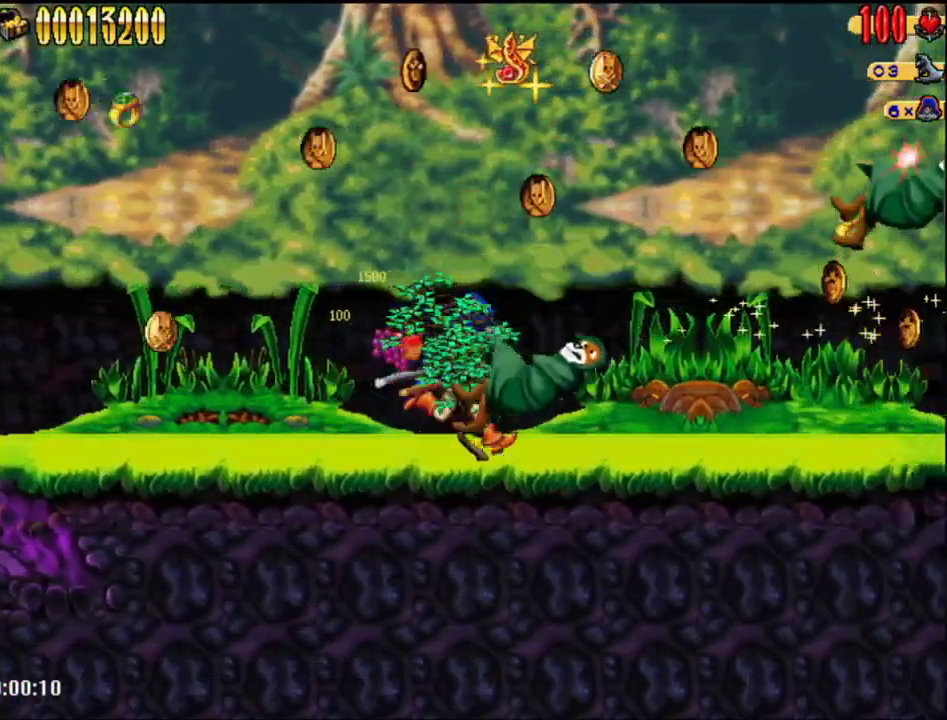
{"buttons": ["DPAD_RIGHT"], "events": []}
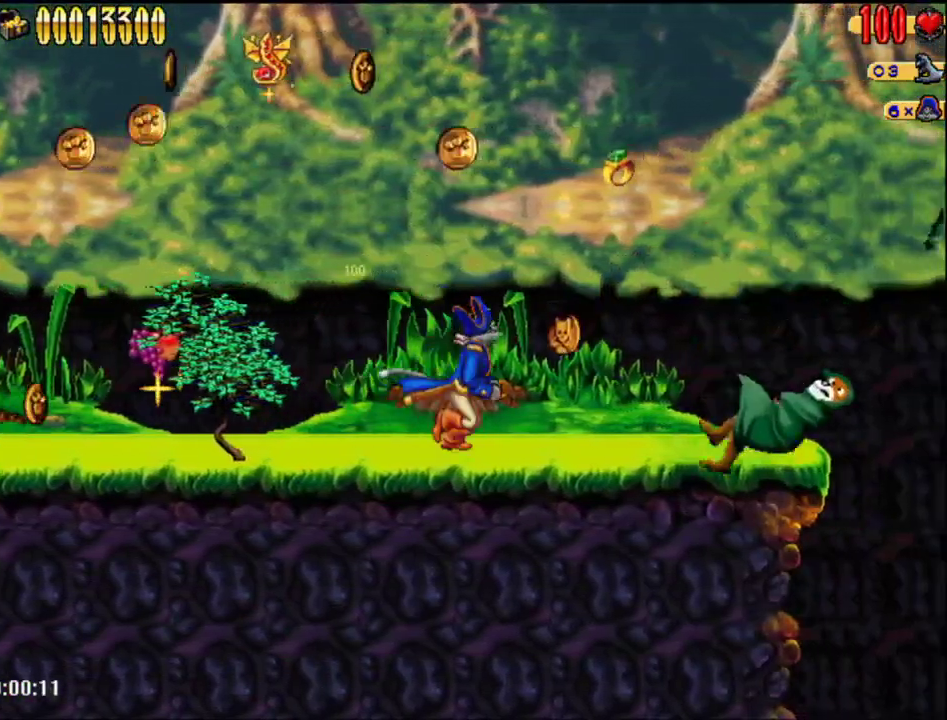
{"buttons": ["DPAD_RIGHT"], "events": []}
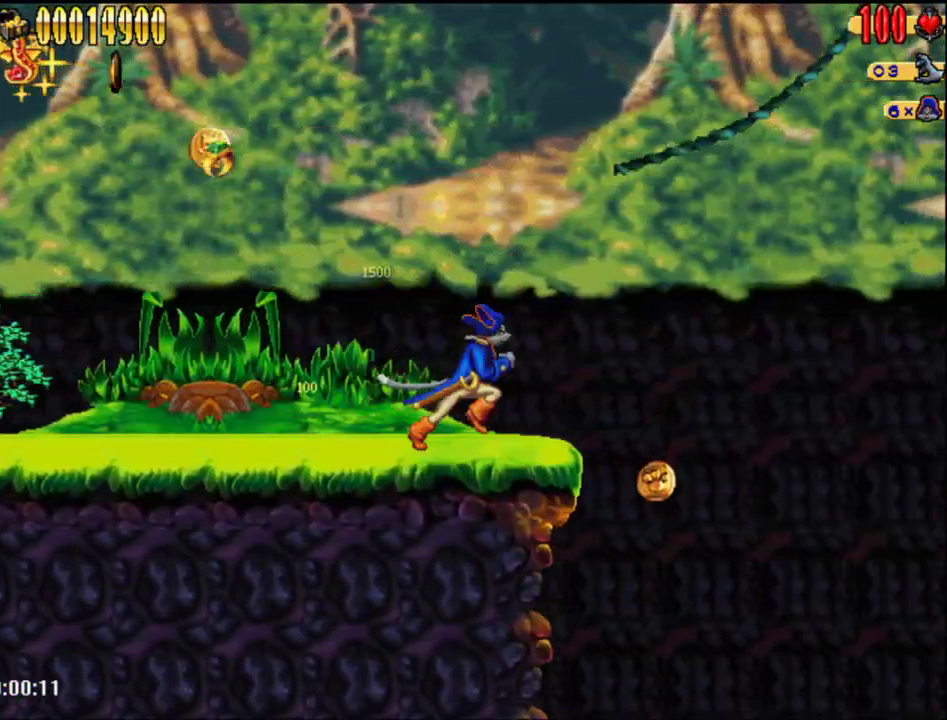
{"buttons": ["DPAD_RIGHT"], "events": [[234, "A", "down"], [368, "A", "up"]]}
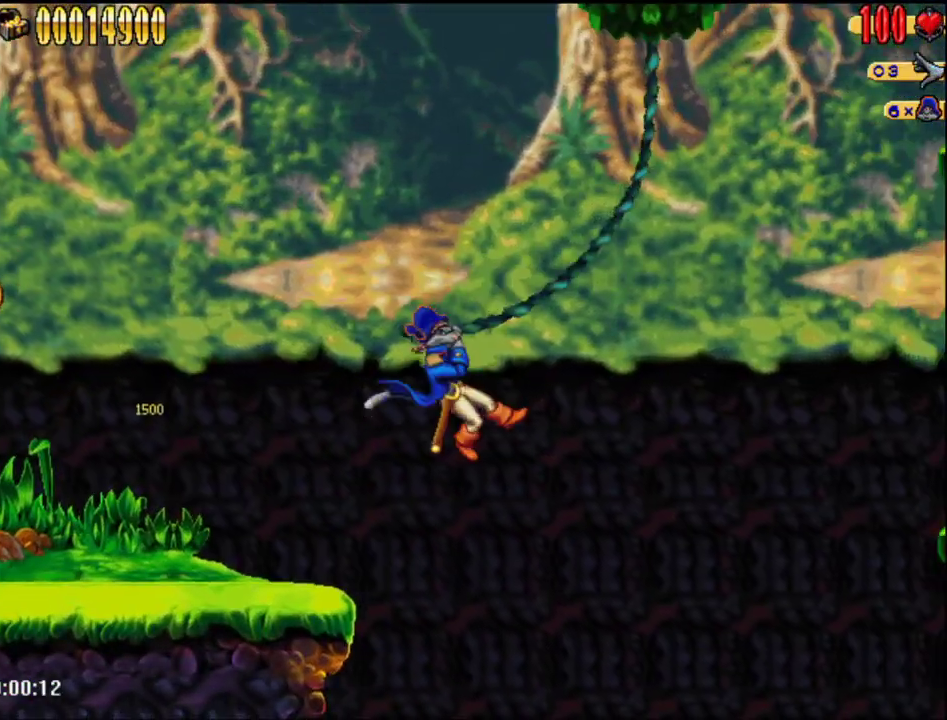
{"buttons": ["DPAD_RIGHT"], "events": []}
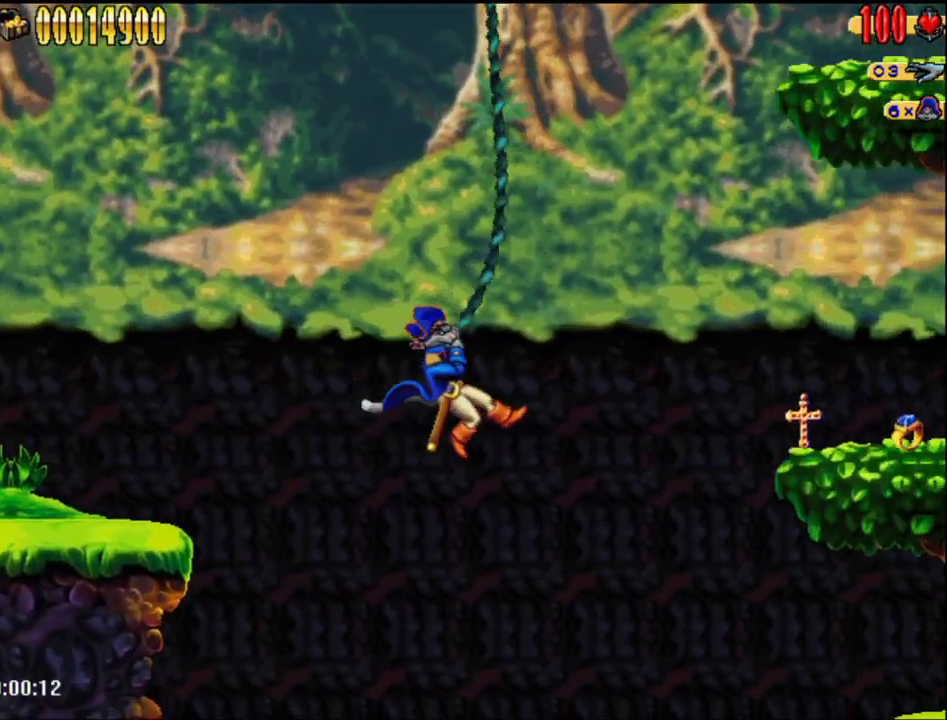
{"buttons": ["A", "DPAD_RIGHT"], "events": [[367, "A", "down"]]}
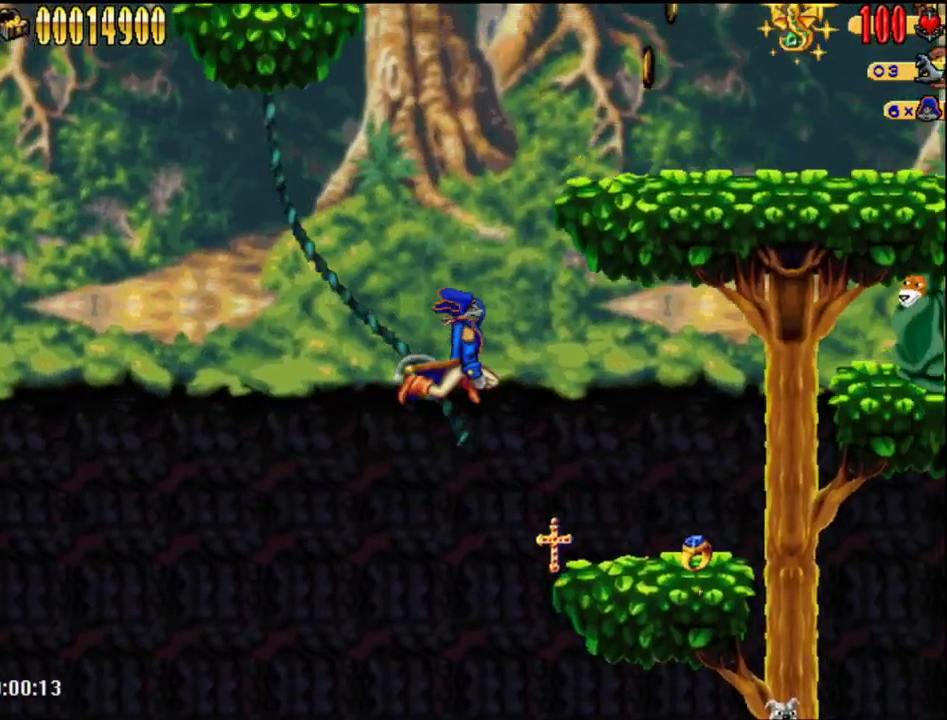
{"buttons": ["DPAD_RIGHT"], "events": [[50, "A", "up"], [83, "R1", "down"], [234, "R1", "up"]]}
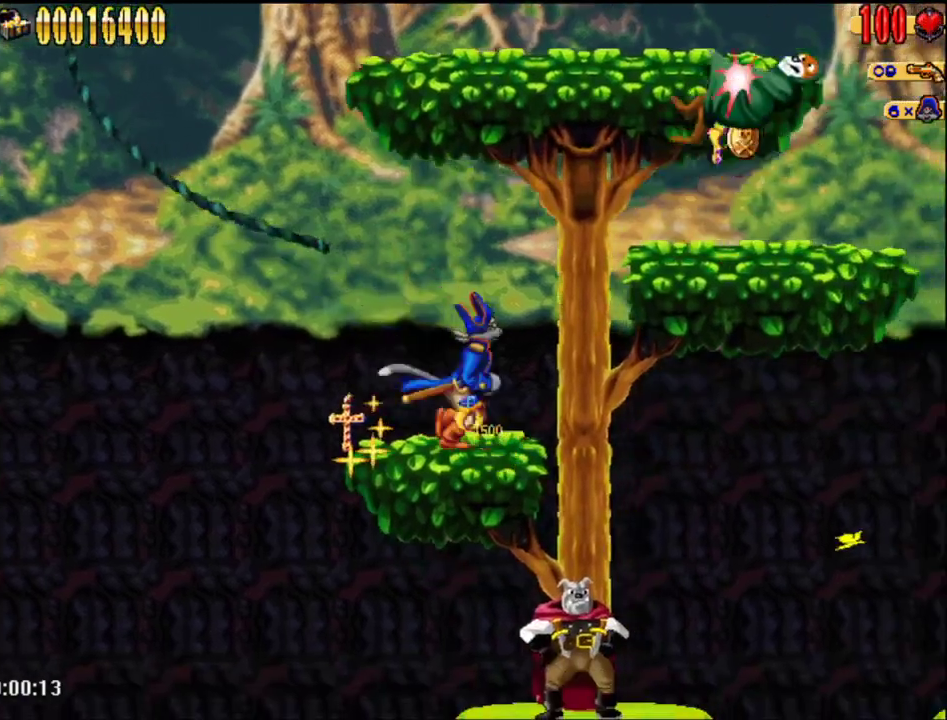
{"buttons": ["DPAD_RIGHT"], "events": [[83, "A", "down"], [333, "A", "up"]]}
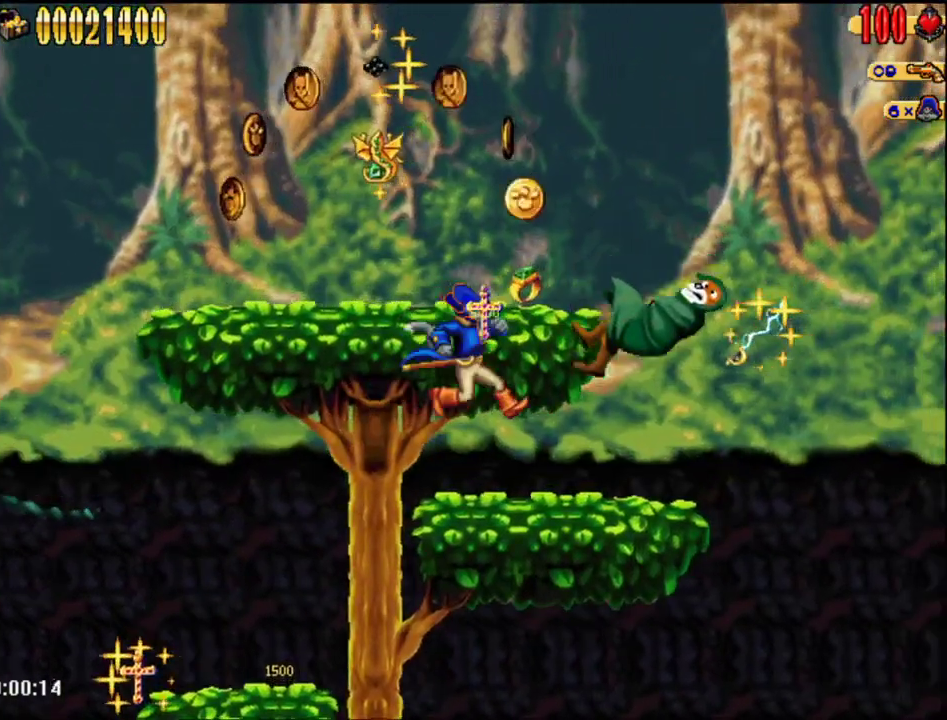
{"buttons": ["DPAD_RIGHT"], "events": [[384, "A", "down"], [450, "A", "up"]]}
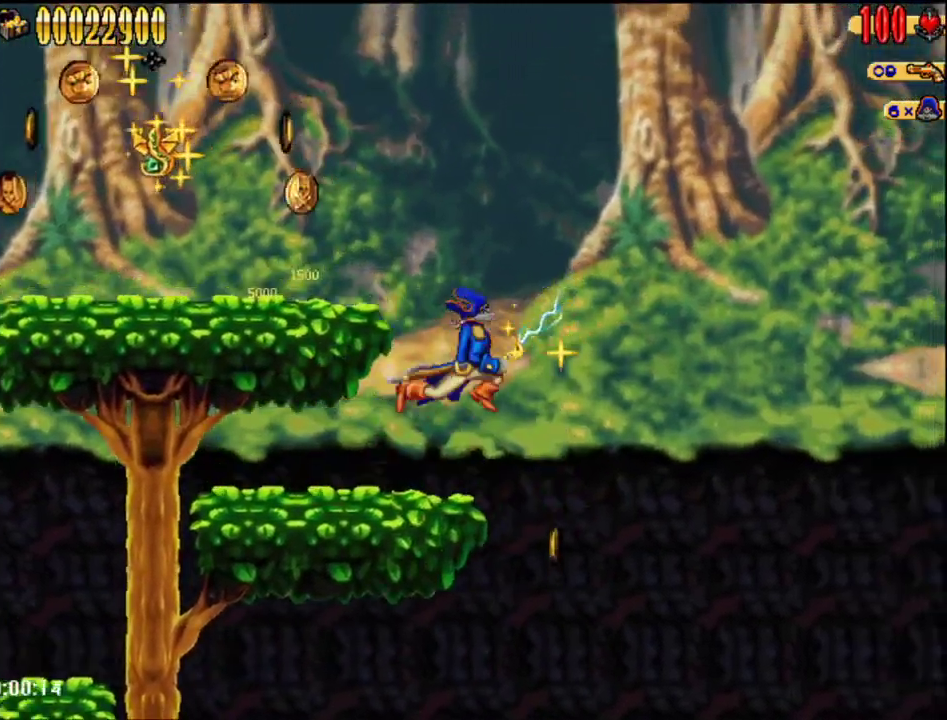
{"buttons": ["DPAD_RIGHT"], "events": [[266, "DPAD_RIGHT", "up"], [433, "DPAD_RIGHT", "down"]]}